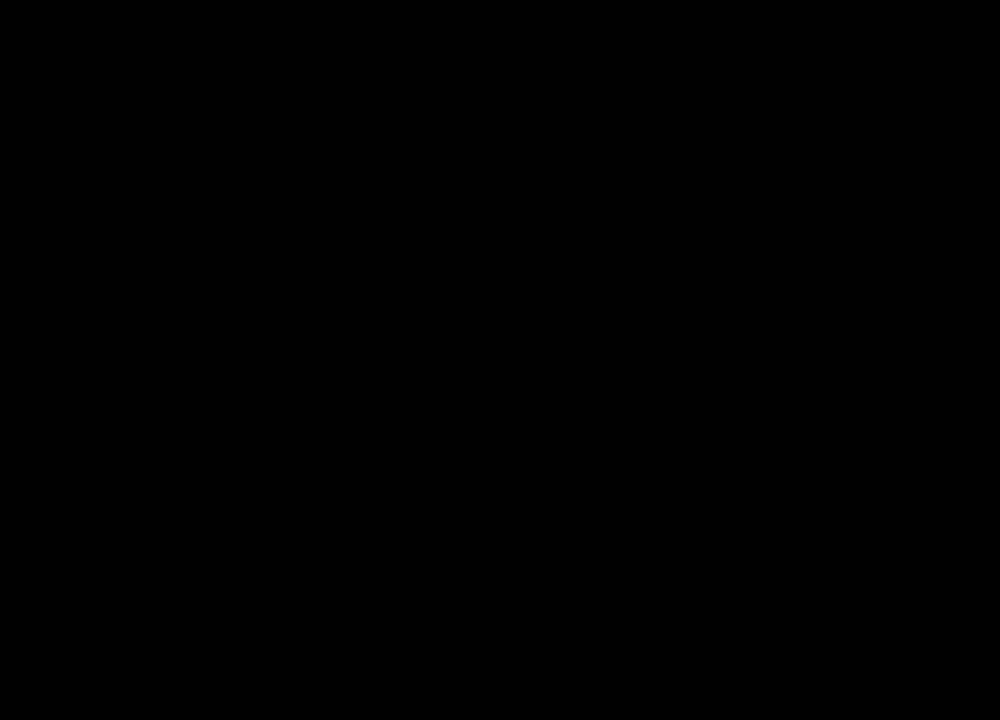
Gameplay with keyboard and mouse; each line is a JSON object with the keys and mouse buttons held at the frame after it. "events" lists presses ("down") and releases ("up") of "1", "2", "3", "4", "5", "a", "alt", "b", "c", "ctrl", "d", "e", "f", "g", "q", "r", "s", "shift", "space", "t", "tab", "tilde", "v", "w", "x", "z", "mouse_left", "mouse_wheel", "mouse_right", "mouse_mb4" and "mouse_mb5" between this image and that frame as [ms after this image, input, new state], when the widget could be followed in between. "mouse_left", "mouse_wheel", "mouse_right", "mouse_mb4", "mouse_mb5" = the "left", "wheel", "right", "mb4", "mb5" buttons of the "mouse" list. No other keys are recorded. "wheel" means that the mouse wheel is clicked or scrolled. Mouse movement is not recorded.
{"keys": [], "mouse": [], "events": [[167, "a", "down"], [333, "a", "up"], [367, "a", "down"], [467, "a", "up"]]}
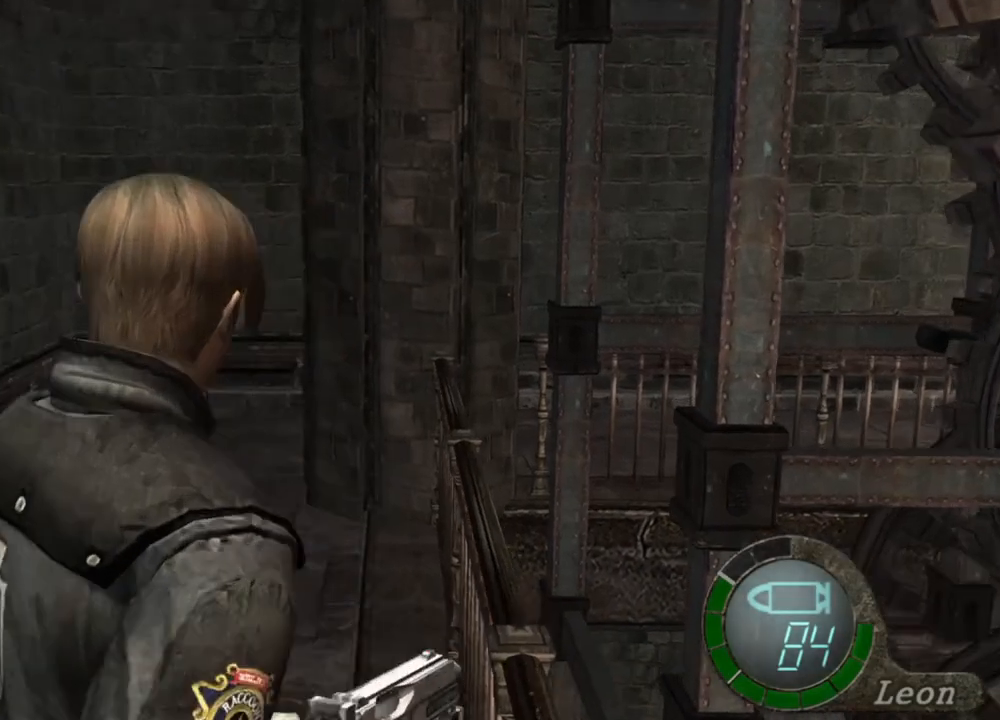
{"keys": ["w"], "mouse": [], "events": [[67, "shift", "down"], [67, "w", "down"], [467, "shift", "up"]]}
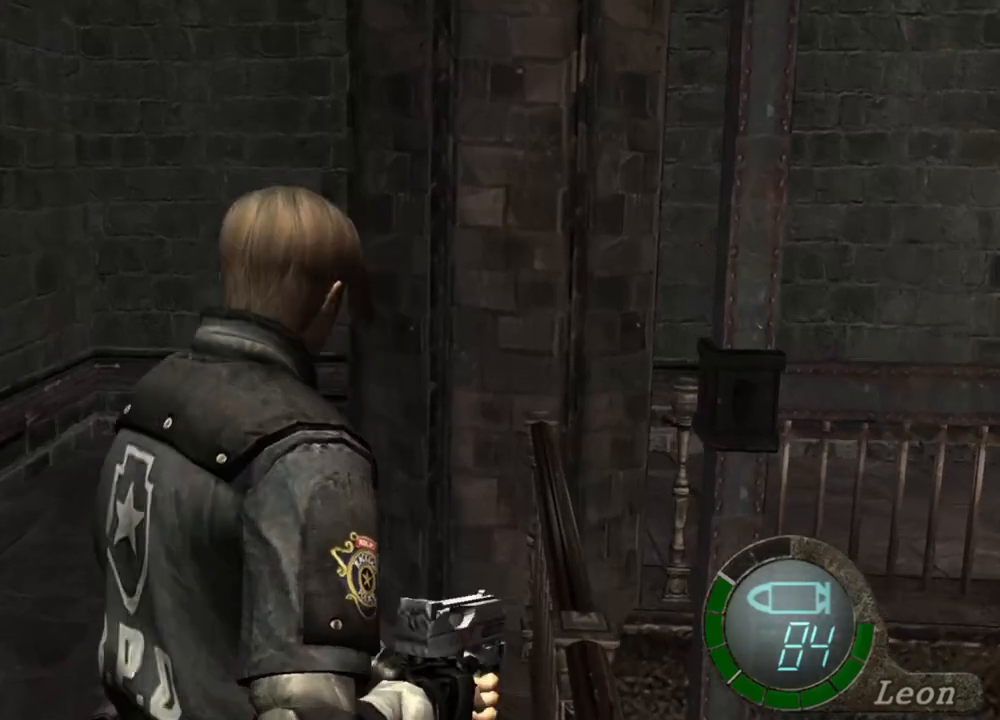
{"keys": [], "mouse": [], "events": [[33, "w", "up"], [67, "tab", "down"], [167, "tab", "up"]]}
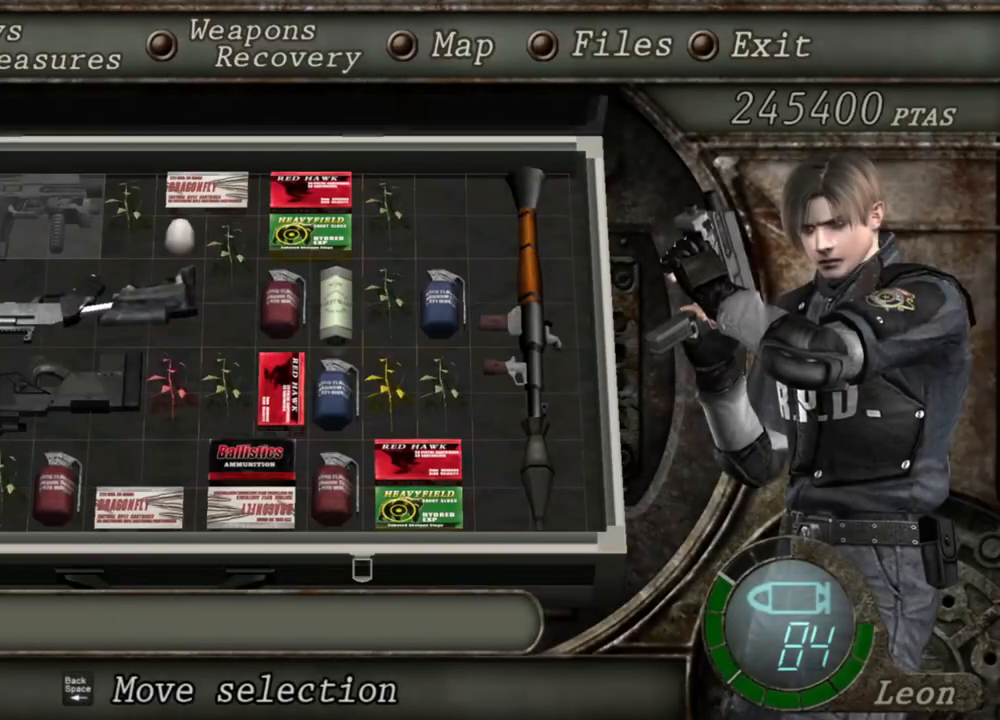
{"keys": [], "mouse": [], "events": []}
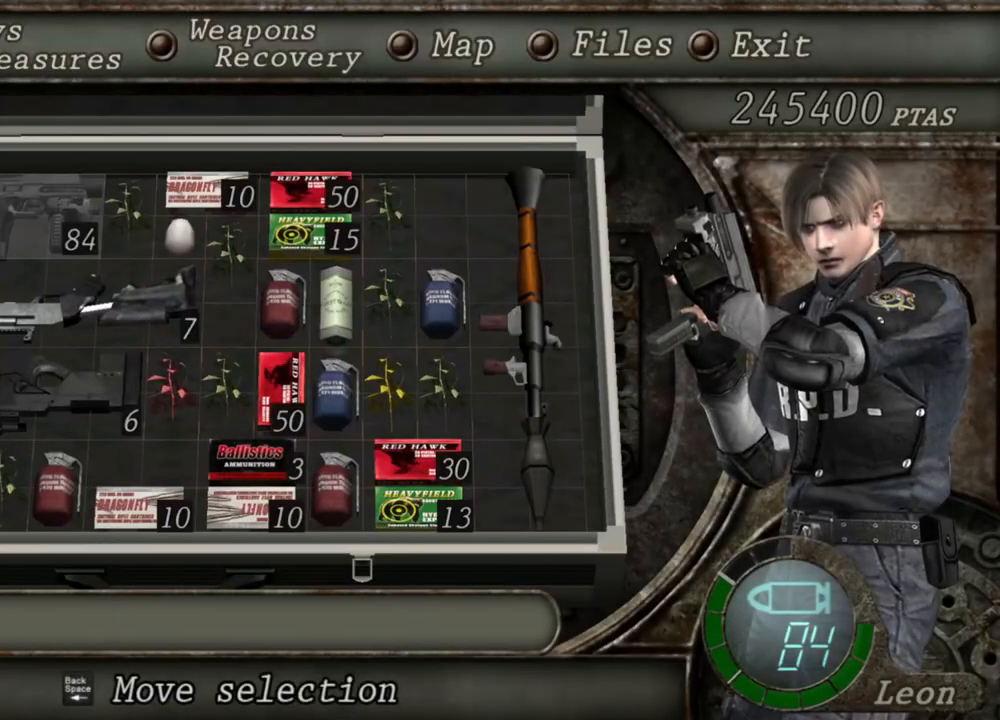
{"keys": [], "mouse": [], "events": []}
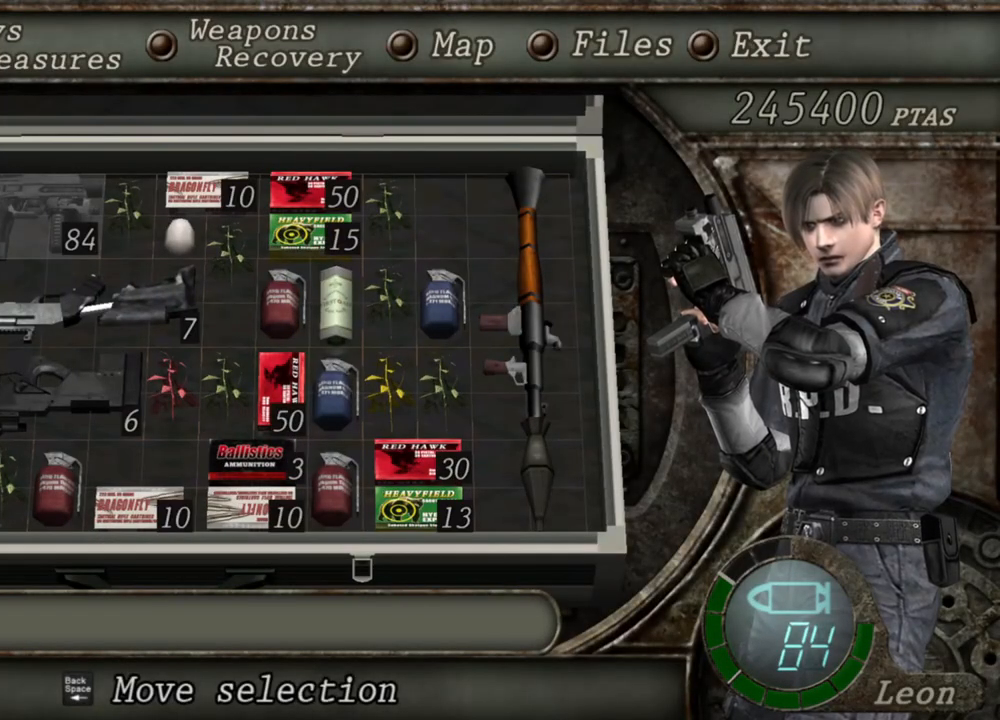
{"keys": [], "mouse": [], "events": []}
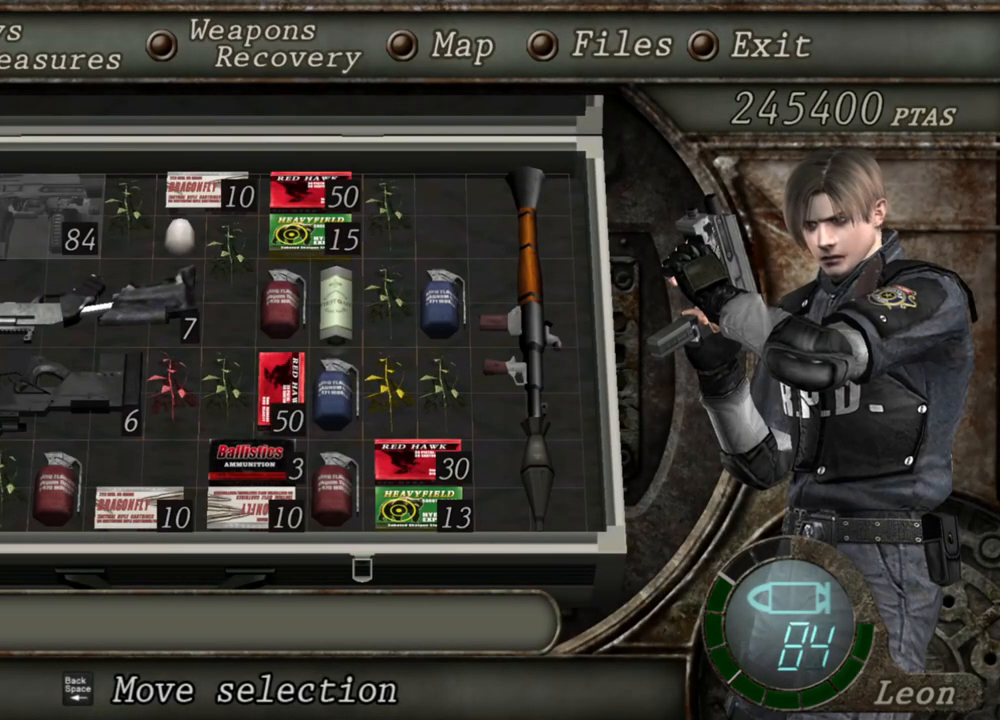
{"keys": [], "mouse": [], "events": []}
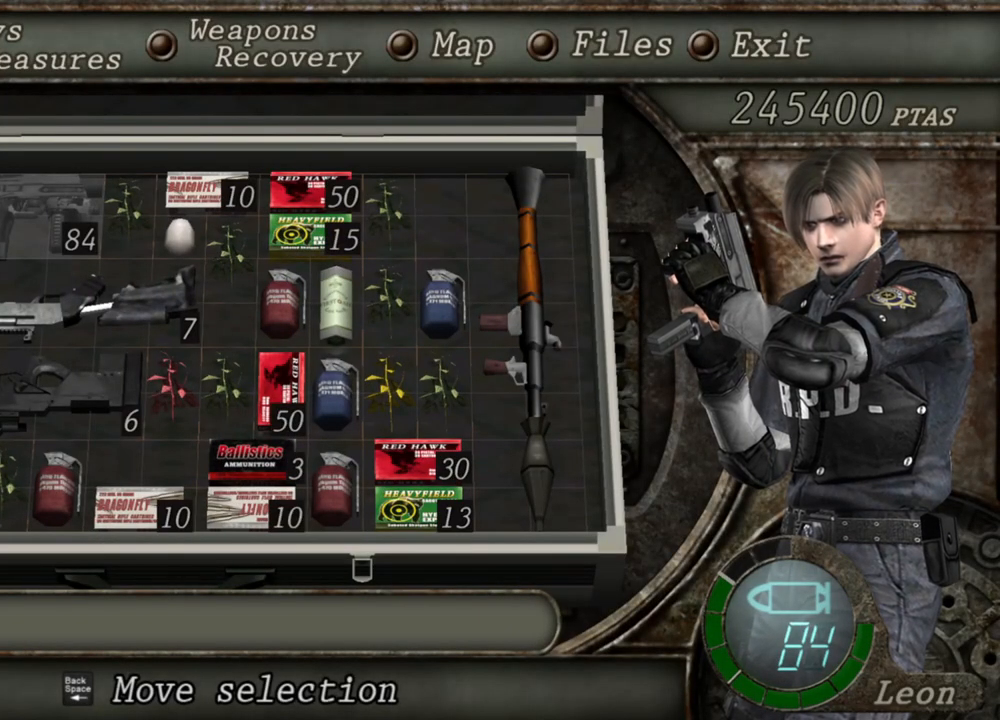
{"keys": [], "mouse": [], "events": []}
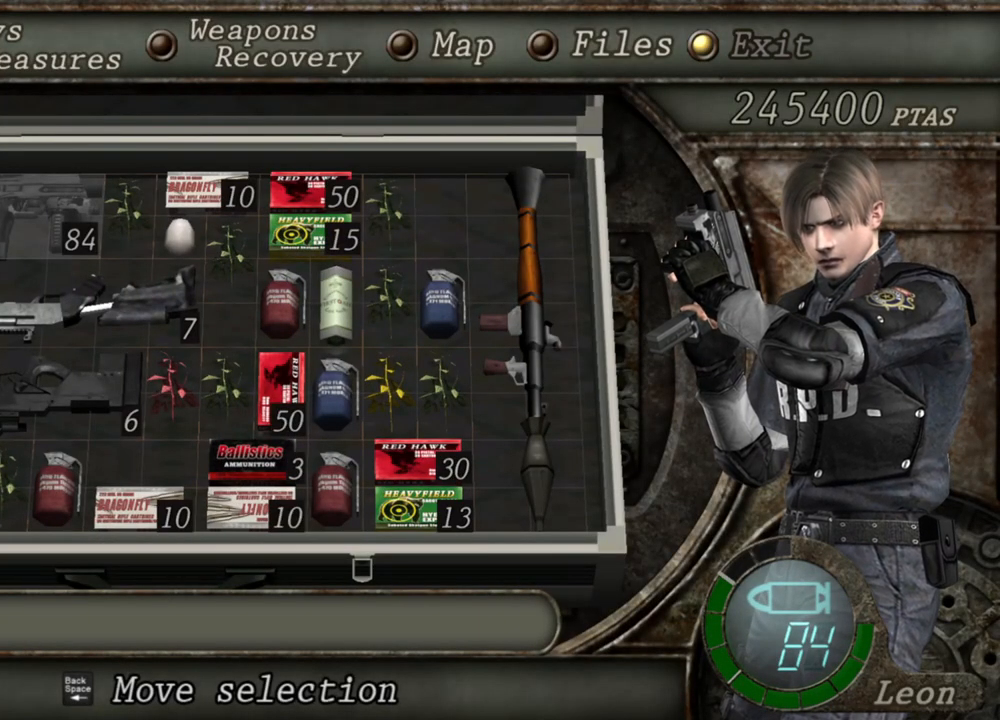
{"keys": [], "mouse": [], "events": []}
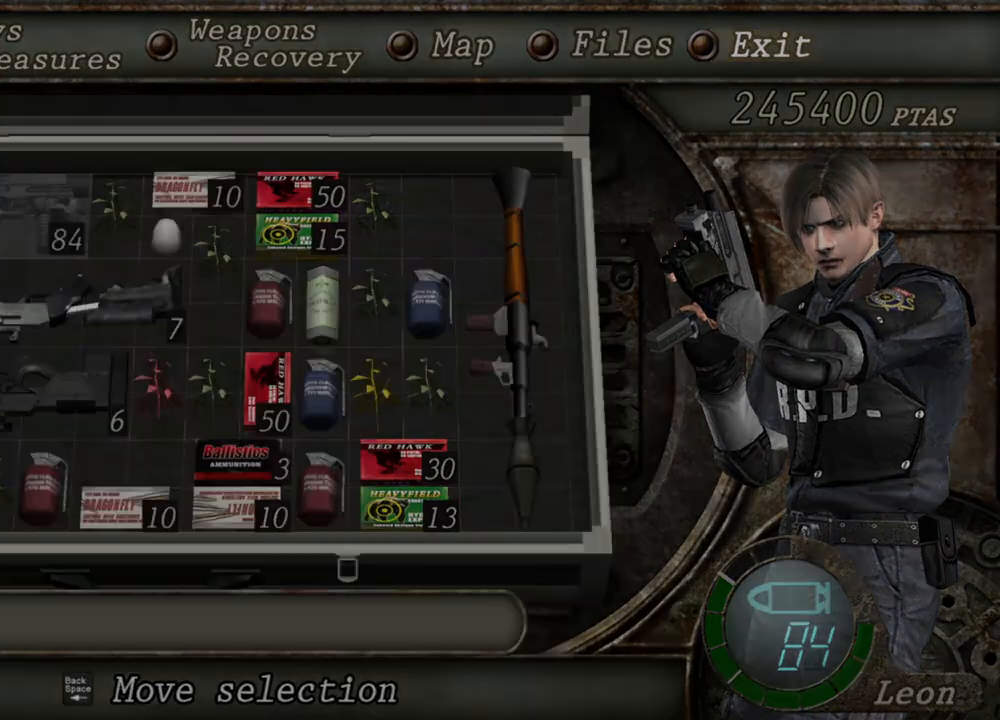
{"keys": ["shift", "w"], "mouse": [], "events": [[267, "shift", "down"], [267, "w", "down"]]}
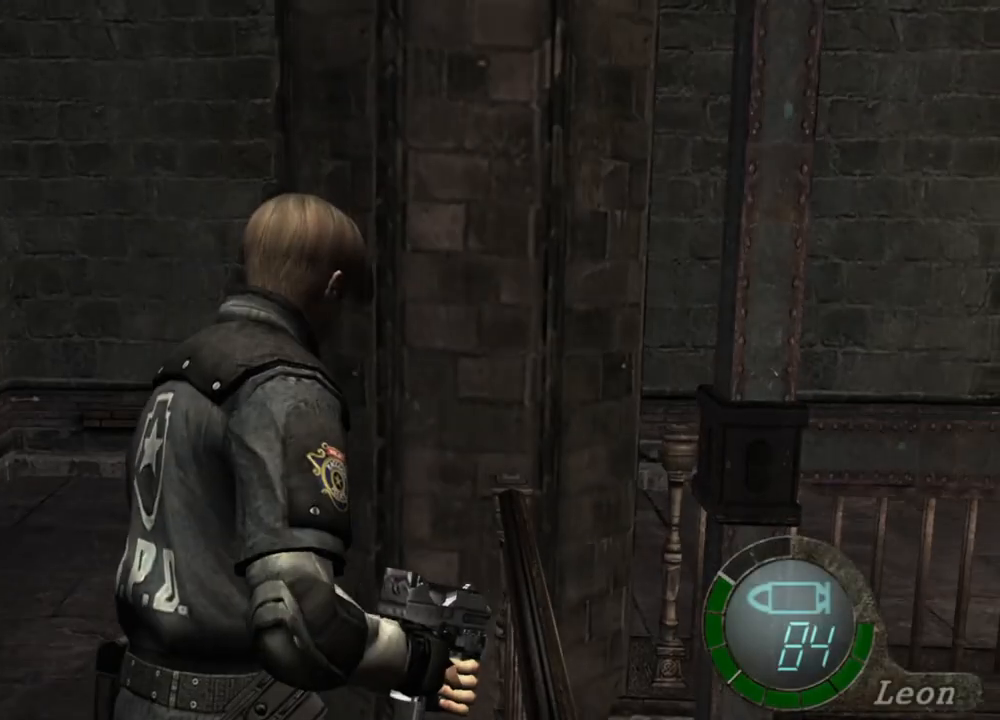
{"keys": ["shift", "w"], "mouse": [], "events": []}
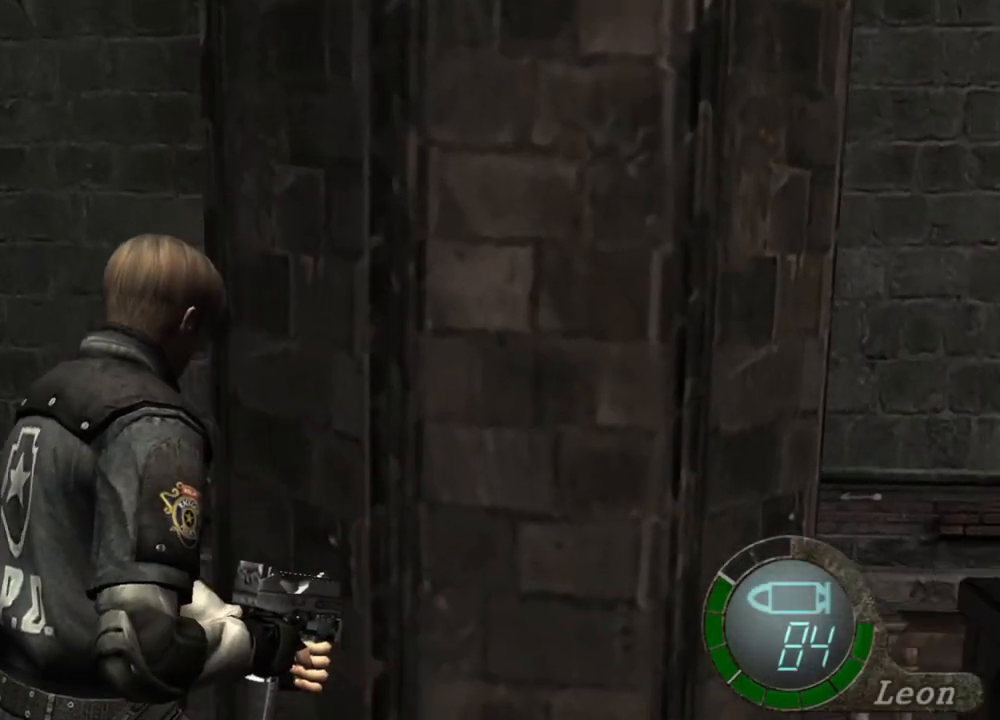
{"keys": [], "mouse": [], "events": [[167, "shift", "up"], [200, "tab", "down"], [200, "w", "up"], [333, "tab", "up"]]}